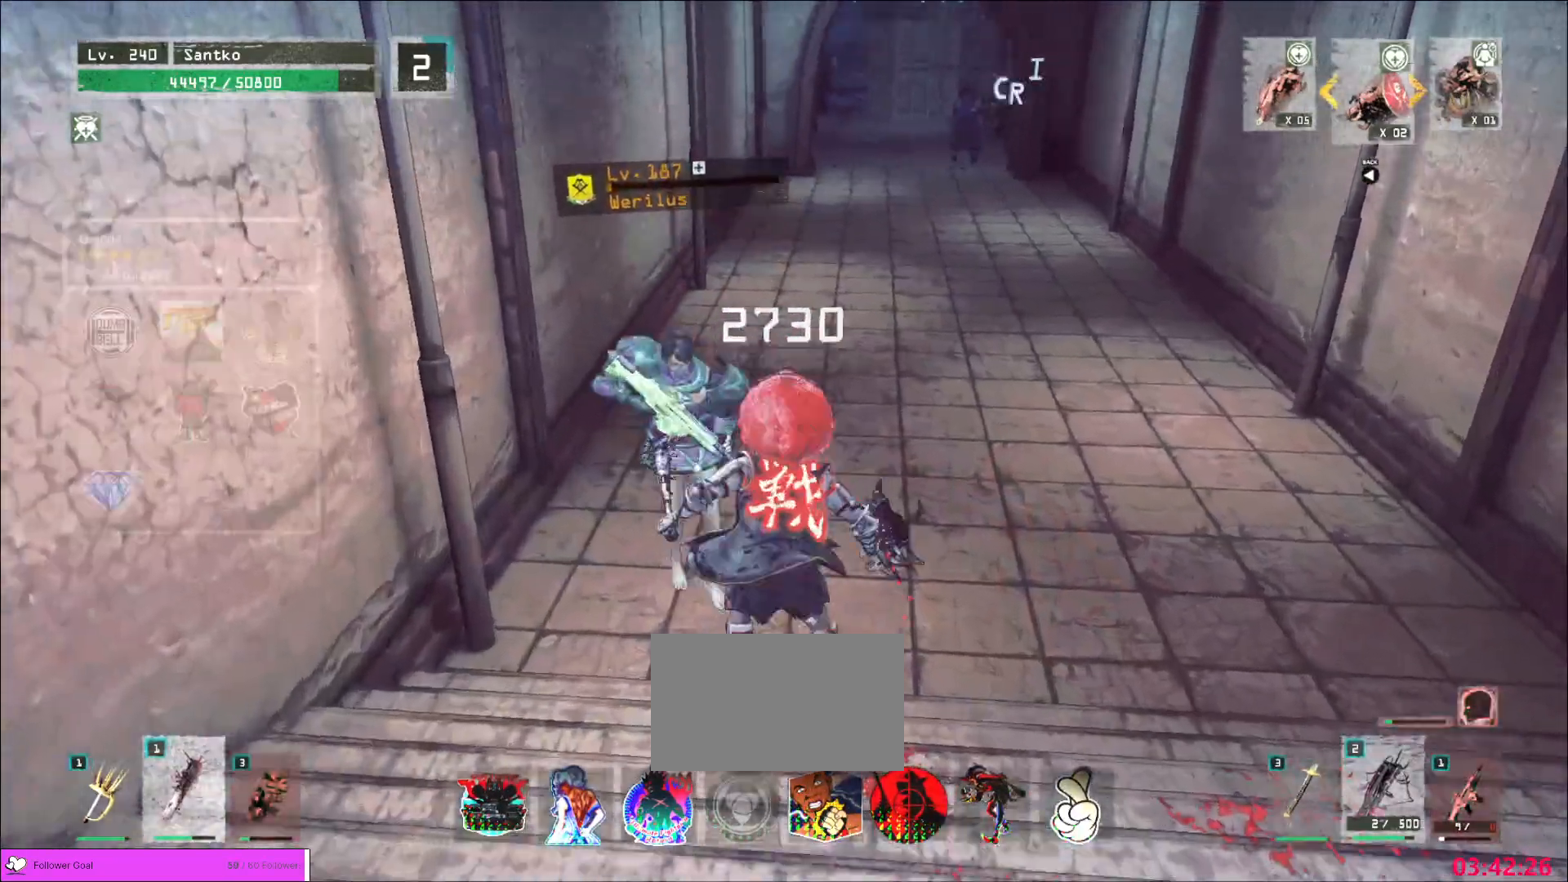
Gameplay with keyboard and mouse; each line is a JSON object with the keys and mouse buttons held at the frame after it. "events" lists presses ("down") and releases ("up") of "1", "2", "3", "4", "5", "a", "alt", "b", "c", "ctrl", "d", "e", "f", "g", "q", "r", "s", "shift", "space", "t", "tab", "v", "w", "x", "z", "mouse_left", "mouse_wheel", "mouse_right", "mouse_mb4" and "mouse_mb5" between this image and that frame as [ms after this image, input, new state], when the widget could be followed in between. "mouse_left", "mouse_wheel", "mouse_right", "mouse_mb4", "mouse_mb5" = the "left", "wheel", "right", "mb4", "mb5" buttons of the "mouse" list. No other keys are recorded. "wheel" means that the mouse wheel is clicked or scrolled. Not read: mouse_move.
{"keys": [], "mouse": ["wheel"], "events": [[40, "d", "up"], [280, "w", "up"], [440, "mouse_wheel", "down"]]}
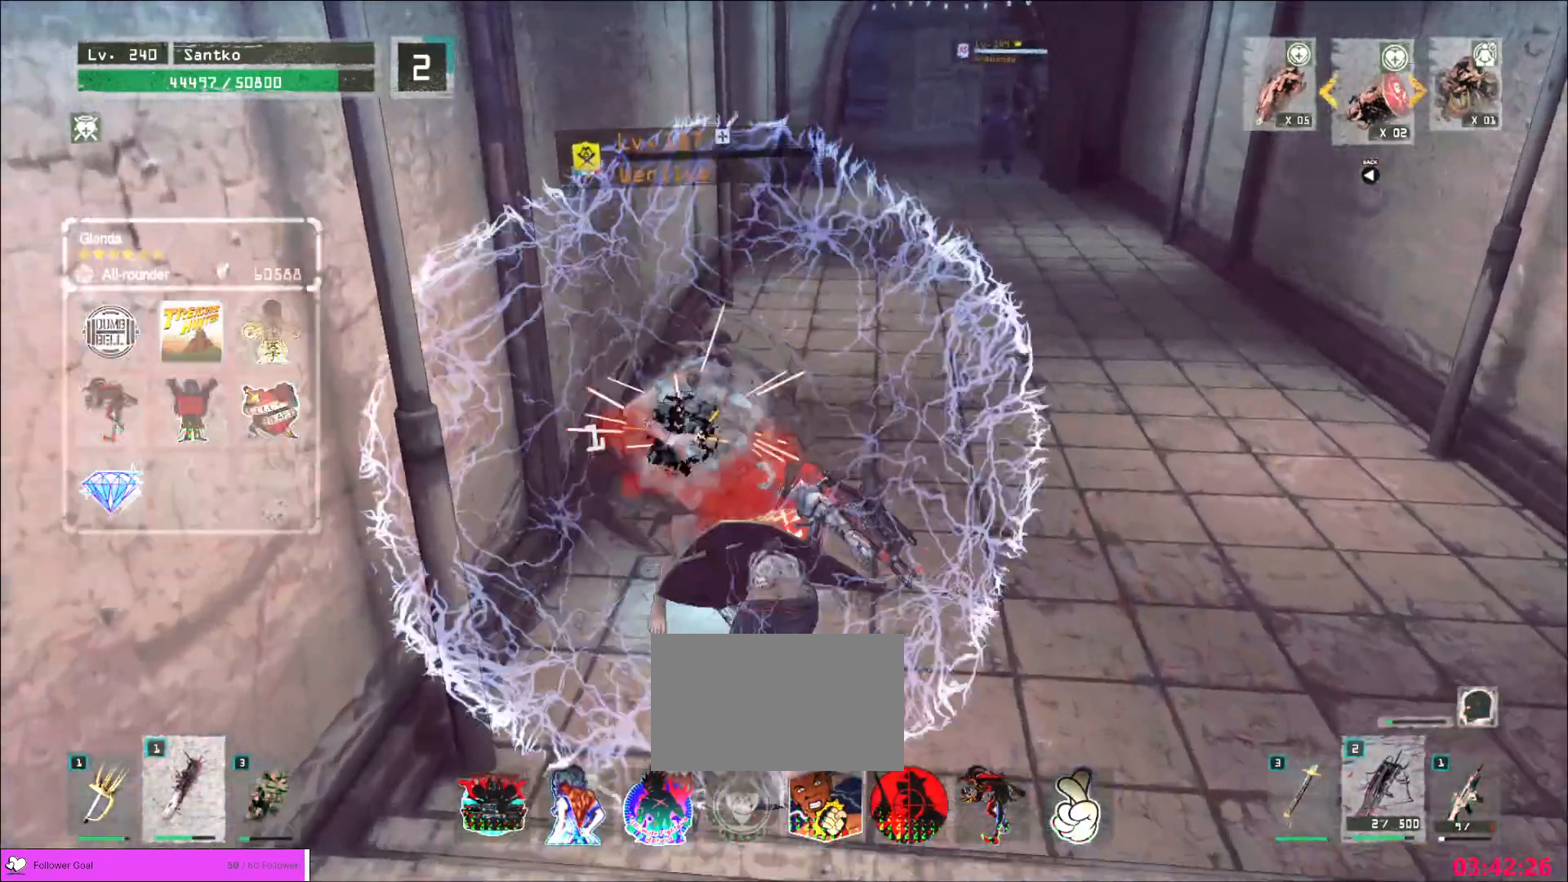
{"keys": [], "mouse": ["wheel"], "events": []}
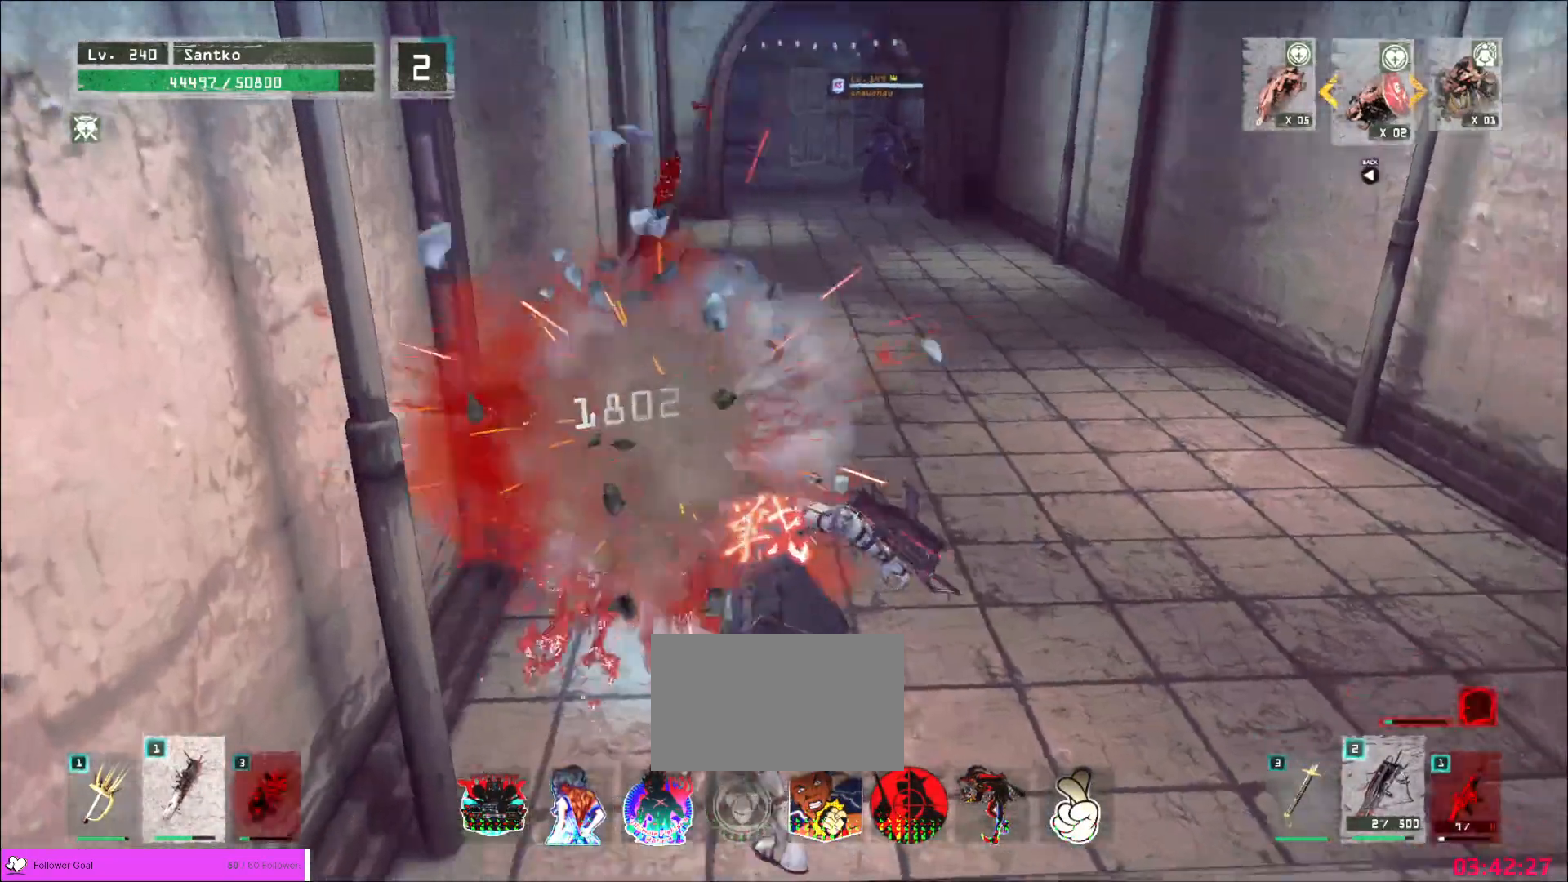
{"keys": ["d"], "mouse": []}
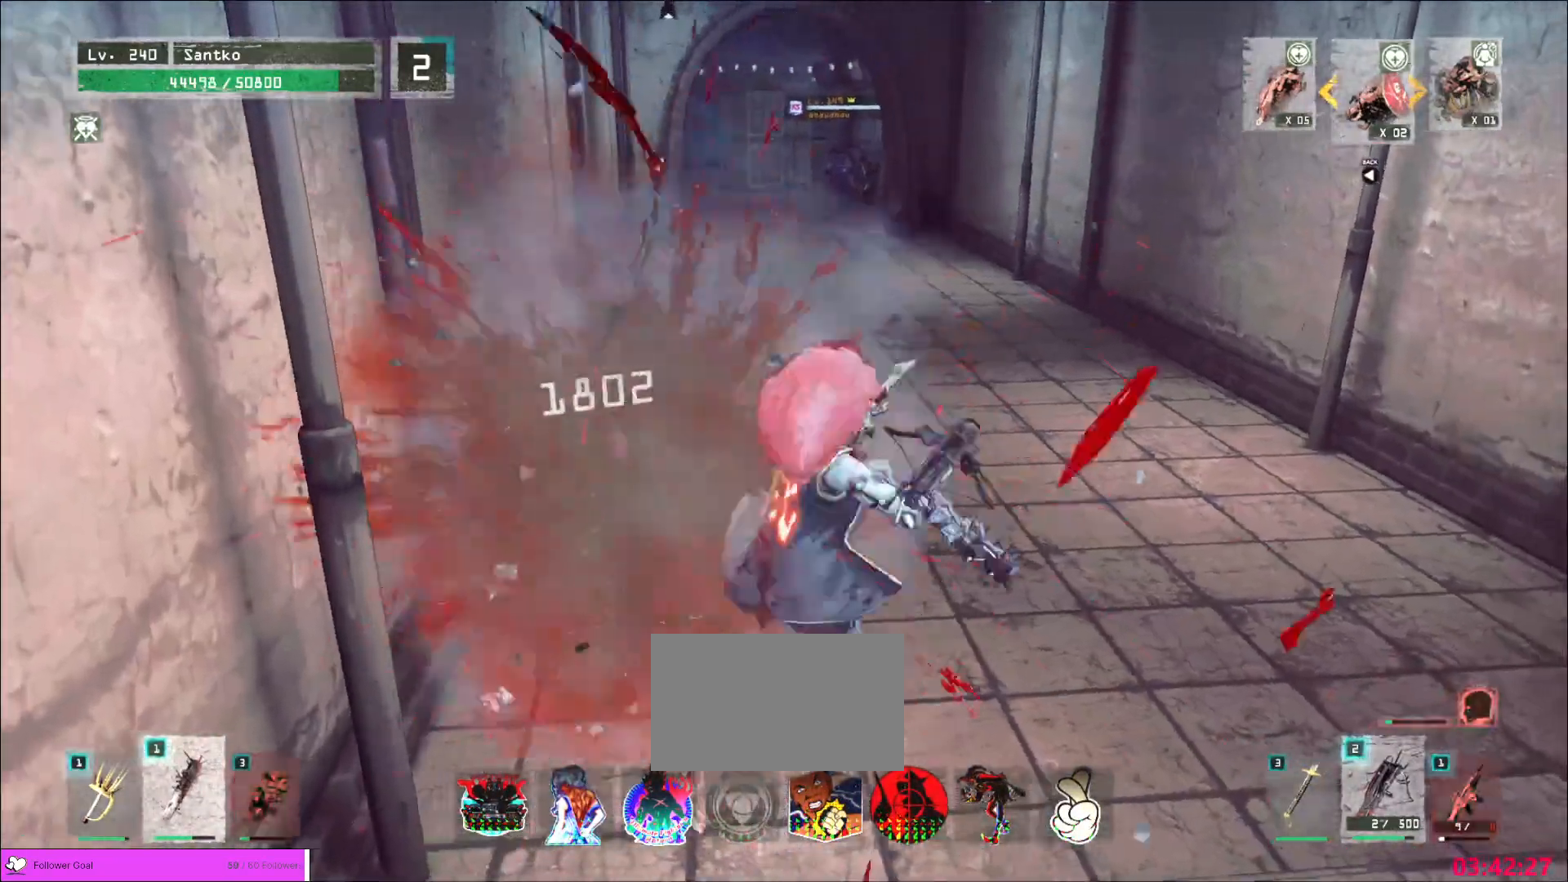
{"keys": ["a"], "mouse": [], "events": [[80, "q", "down"], [160, "q", "up"], [480, "a", "down"], [480, "d", "up"]]}
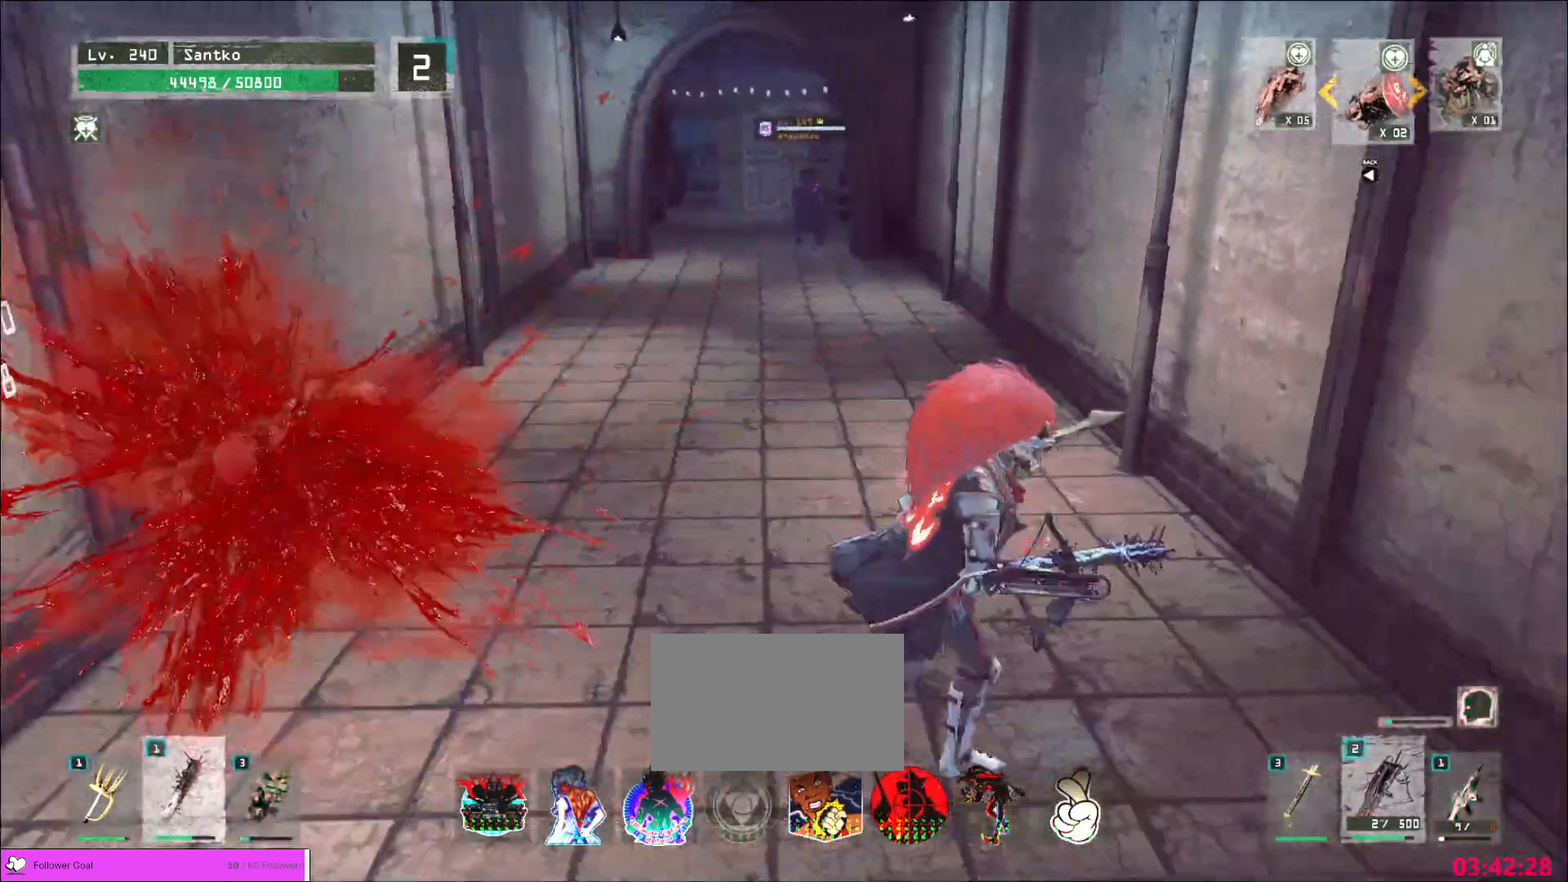
{"keys": [], "mouse": [], "events": [[480, "a", "up"]]}
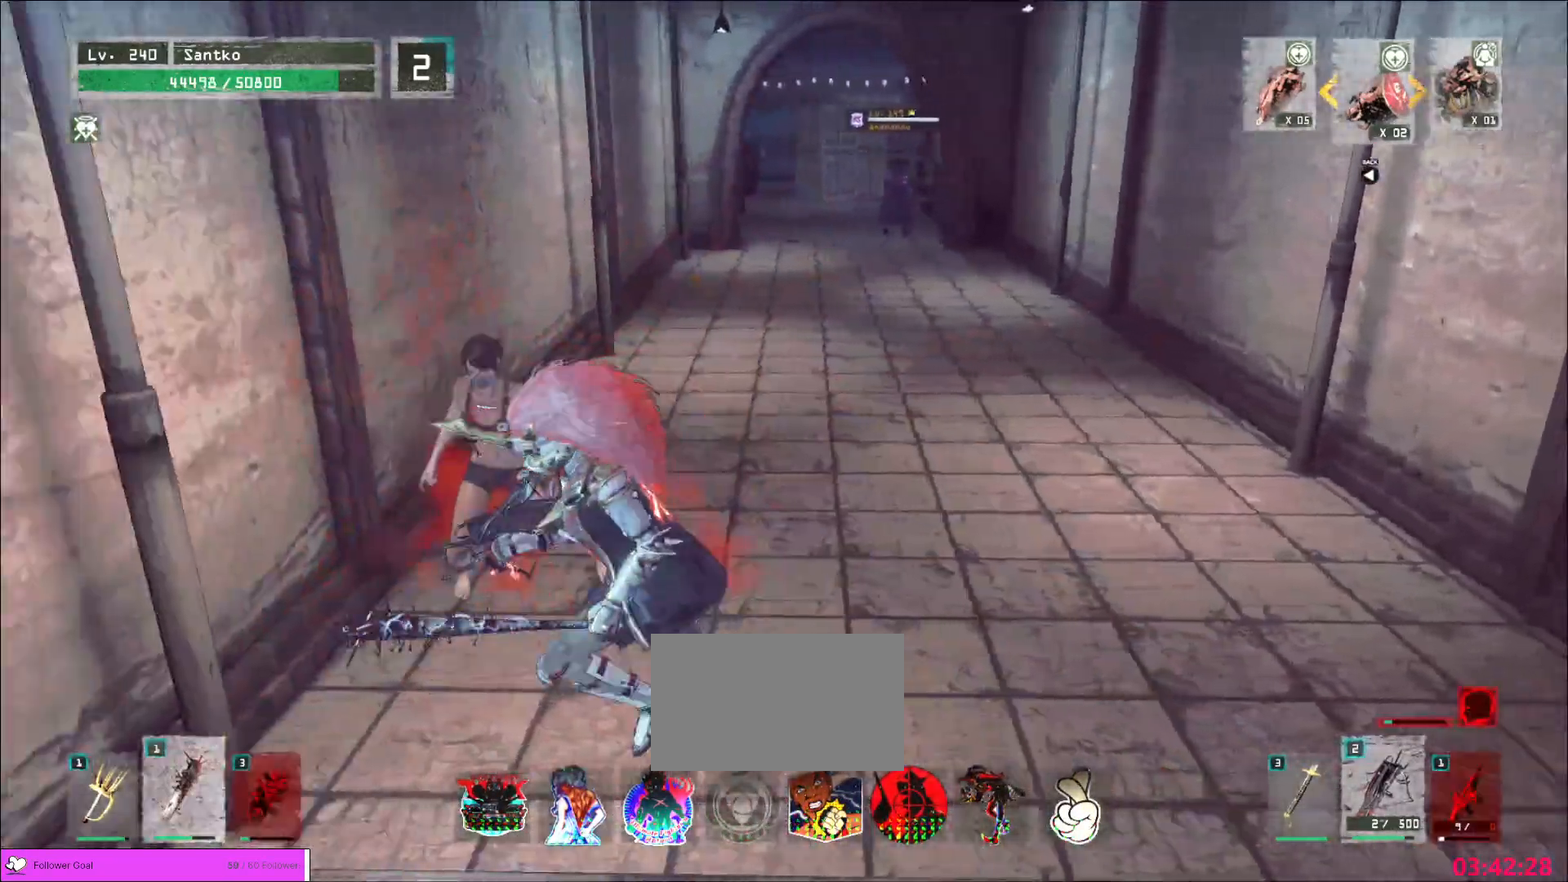
{"keys": [], "mouse": [], "events": [[80, "w", "down"], [360, "w", "up"]]}
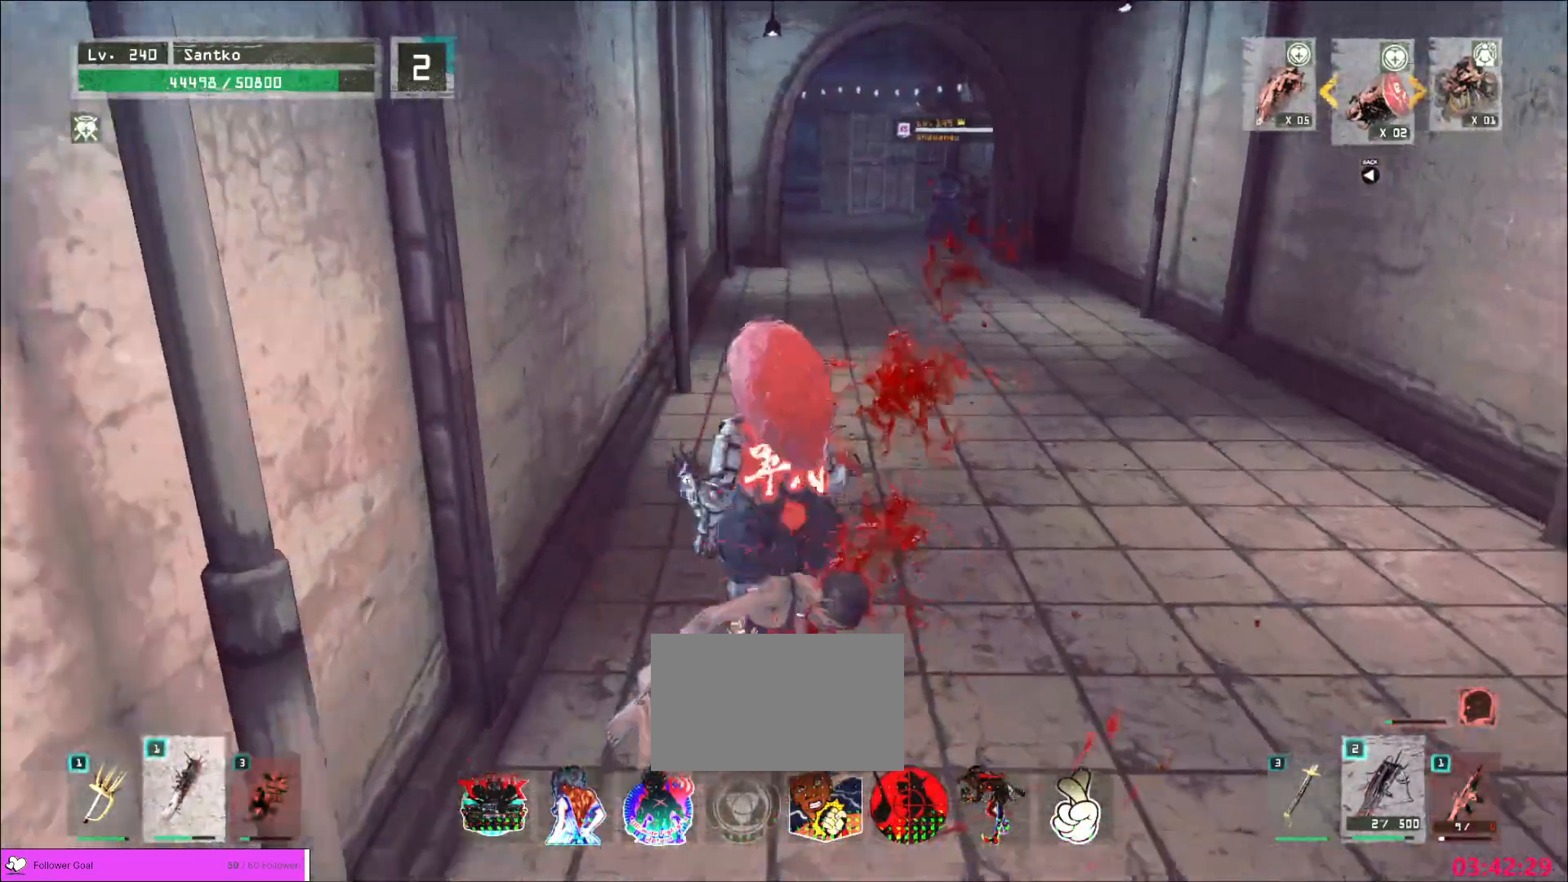
{"keys": ["d", "s"], "mouse": [], "events": [[400, "d", "down"], [480, "s", "down"]]}
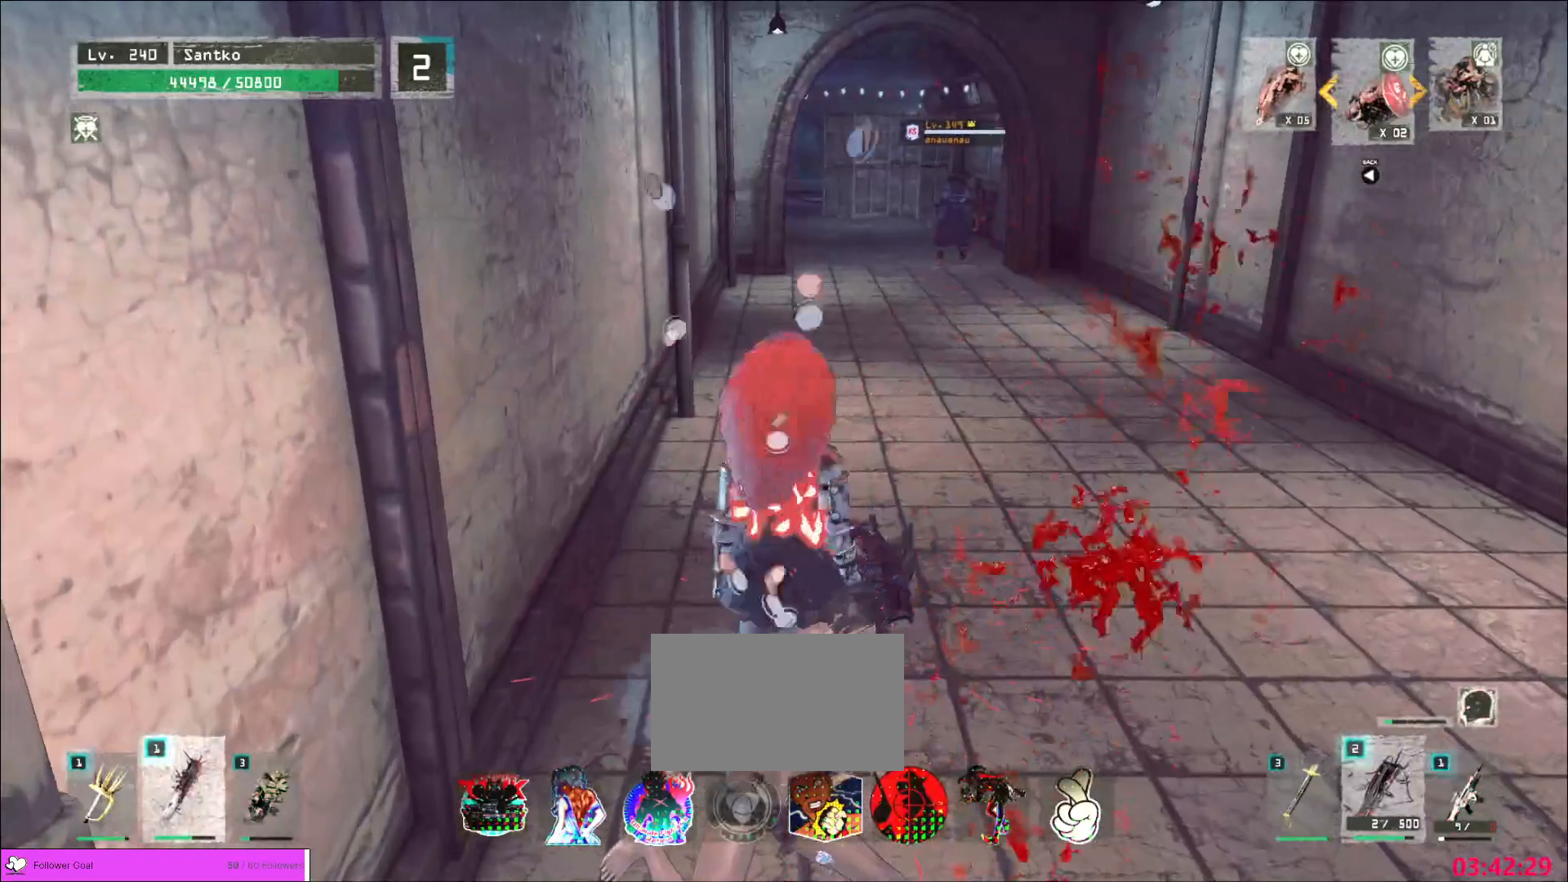
{"keys": [], "mouse": [], "events": [[80, "d", "up"], [200, "s", "up"], [280, "z", "down"], [360, "mouse_right", "down"], [440, "mouse_right", "up"], [440, "z", "up"]]}
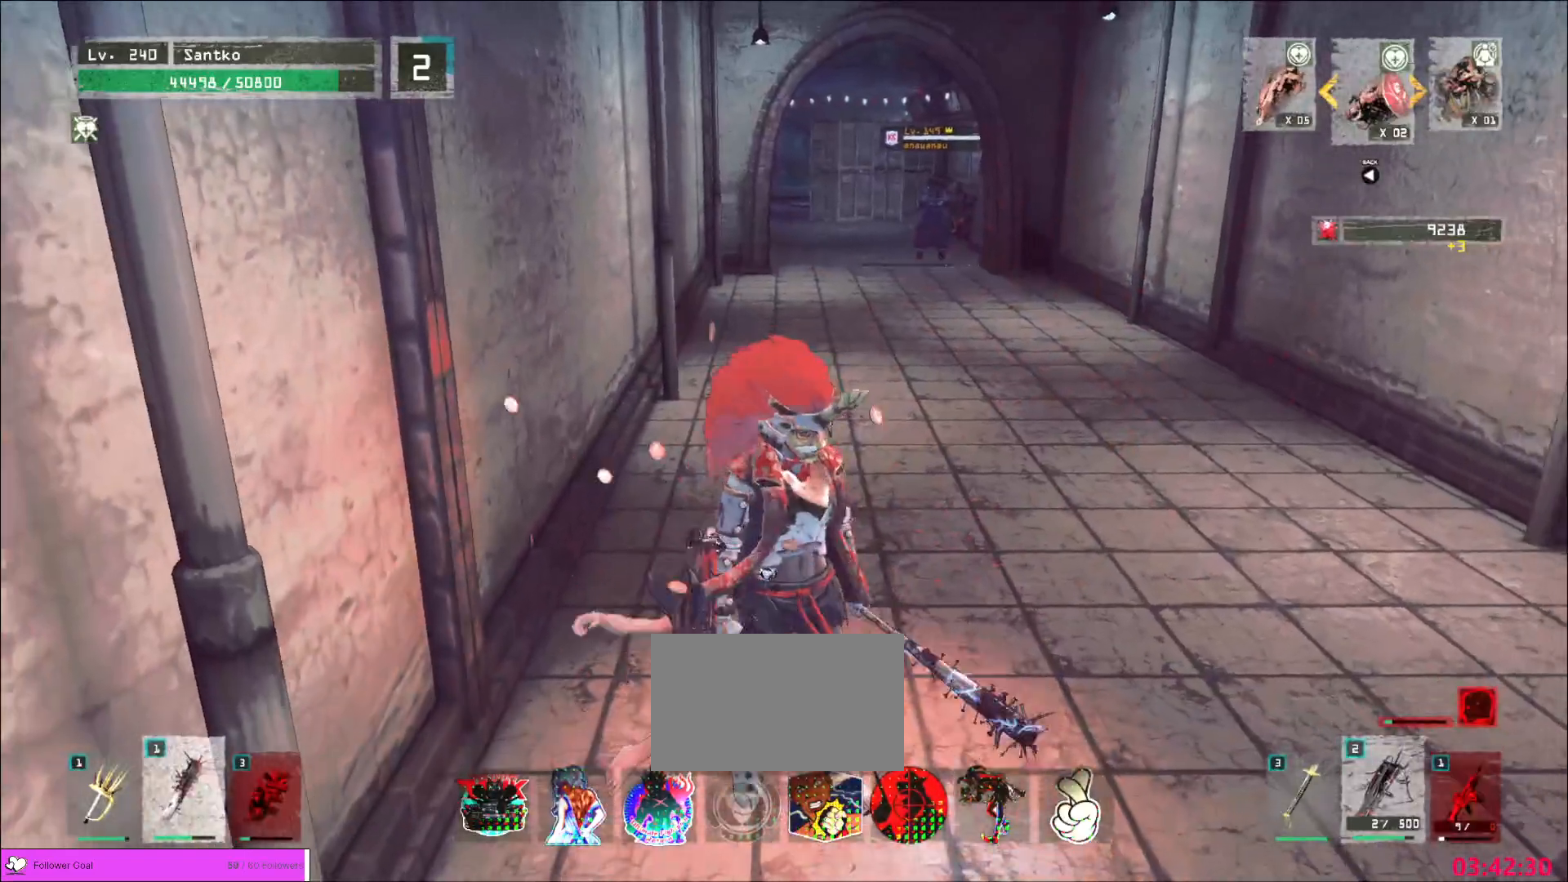
{"keys": ["d", "w"], "mouse": [], "events": [[160, "w", "down"], [240, "d", "down"], [360, "ctrl", "down"], [440, "ctrl", "up"]]}
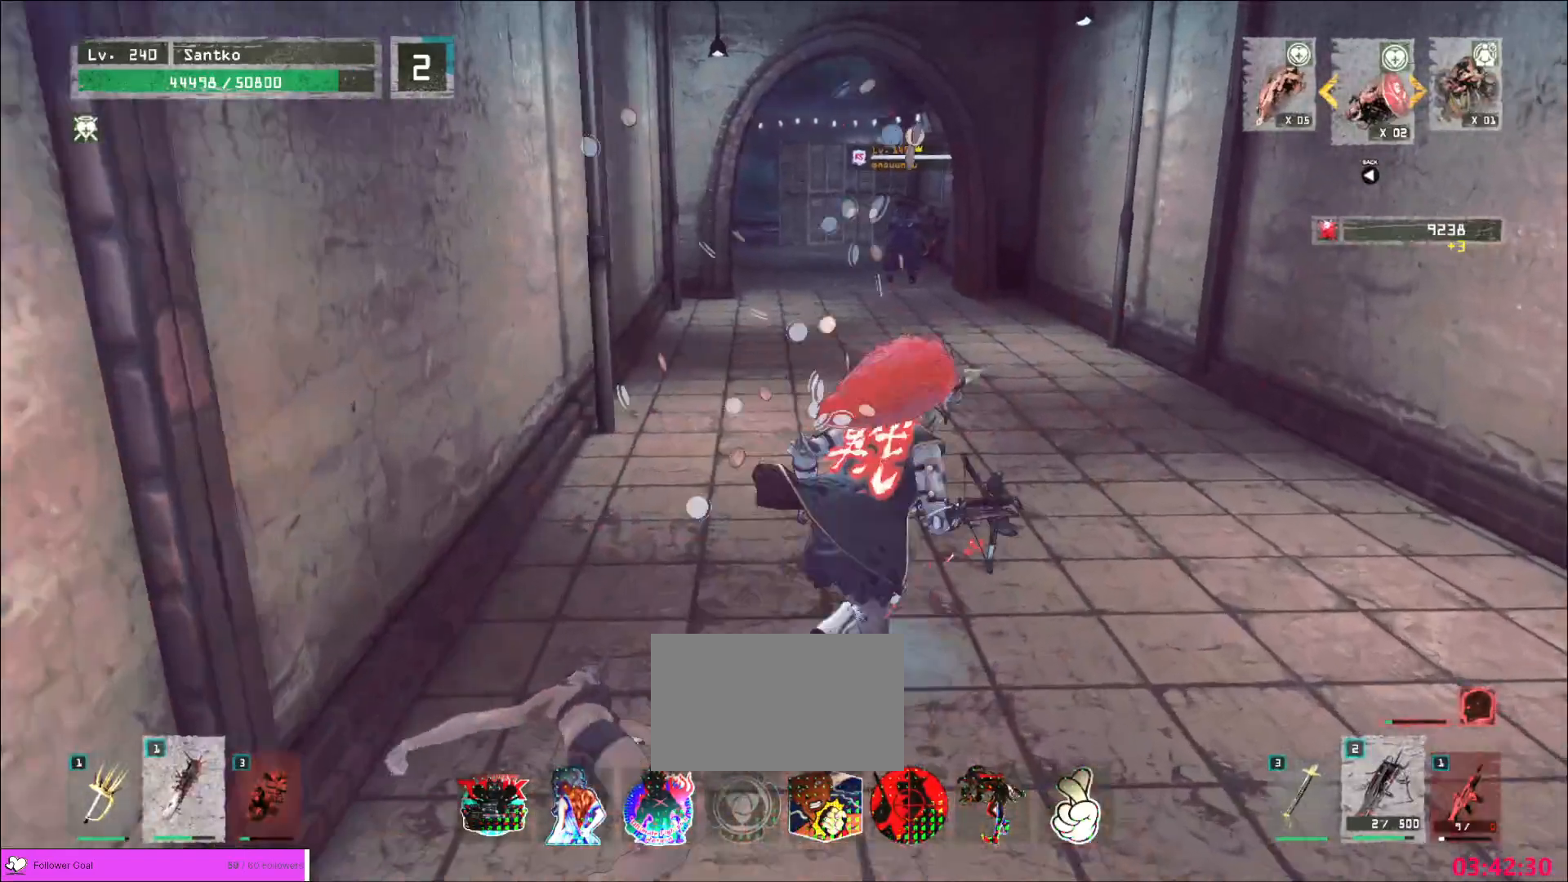
{"keys": ["w"], "mouse": [], "events": [[280, "ctrl", "down"], [320, "d", "up"], [400, "ctrl", "up"]]}
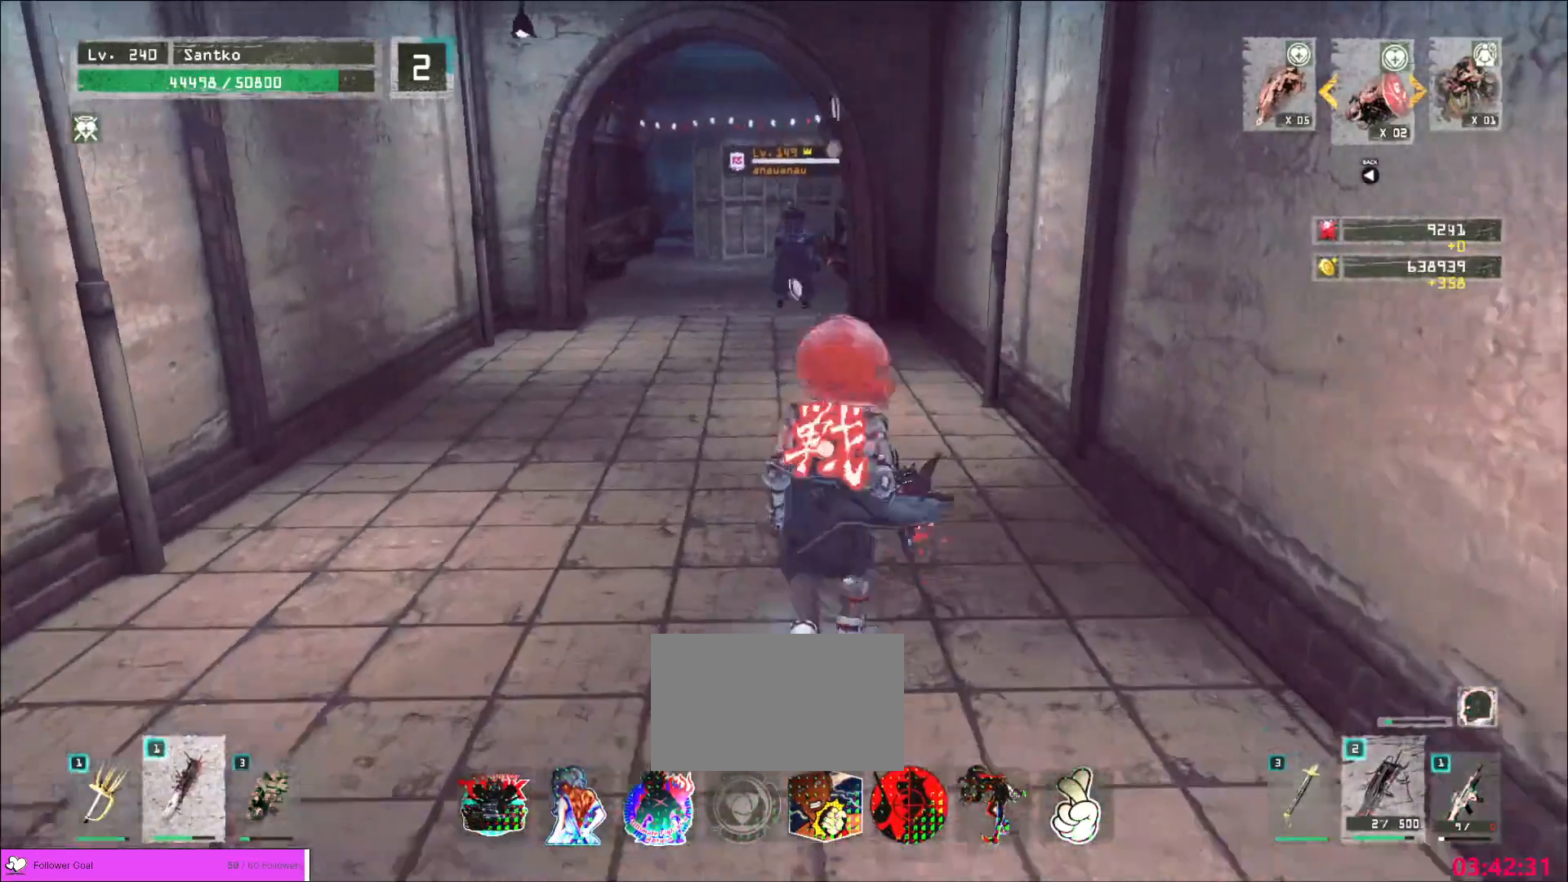
{"keys": ["q", "w"], "mouse": [], "events": [[200, "w", "up"], [240, "ctrl", "down"], [360, "ctrl", "up"], [400, "w", "down"], [480, "q", "down"]]}
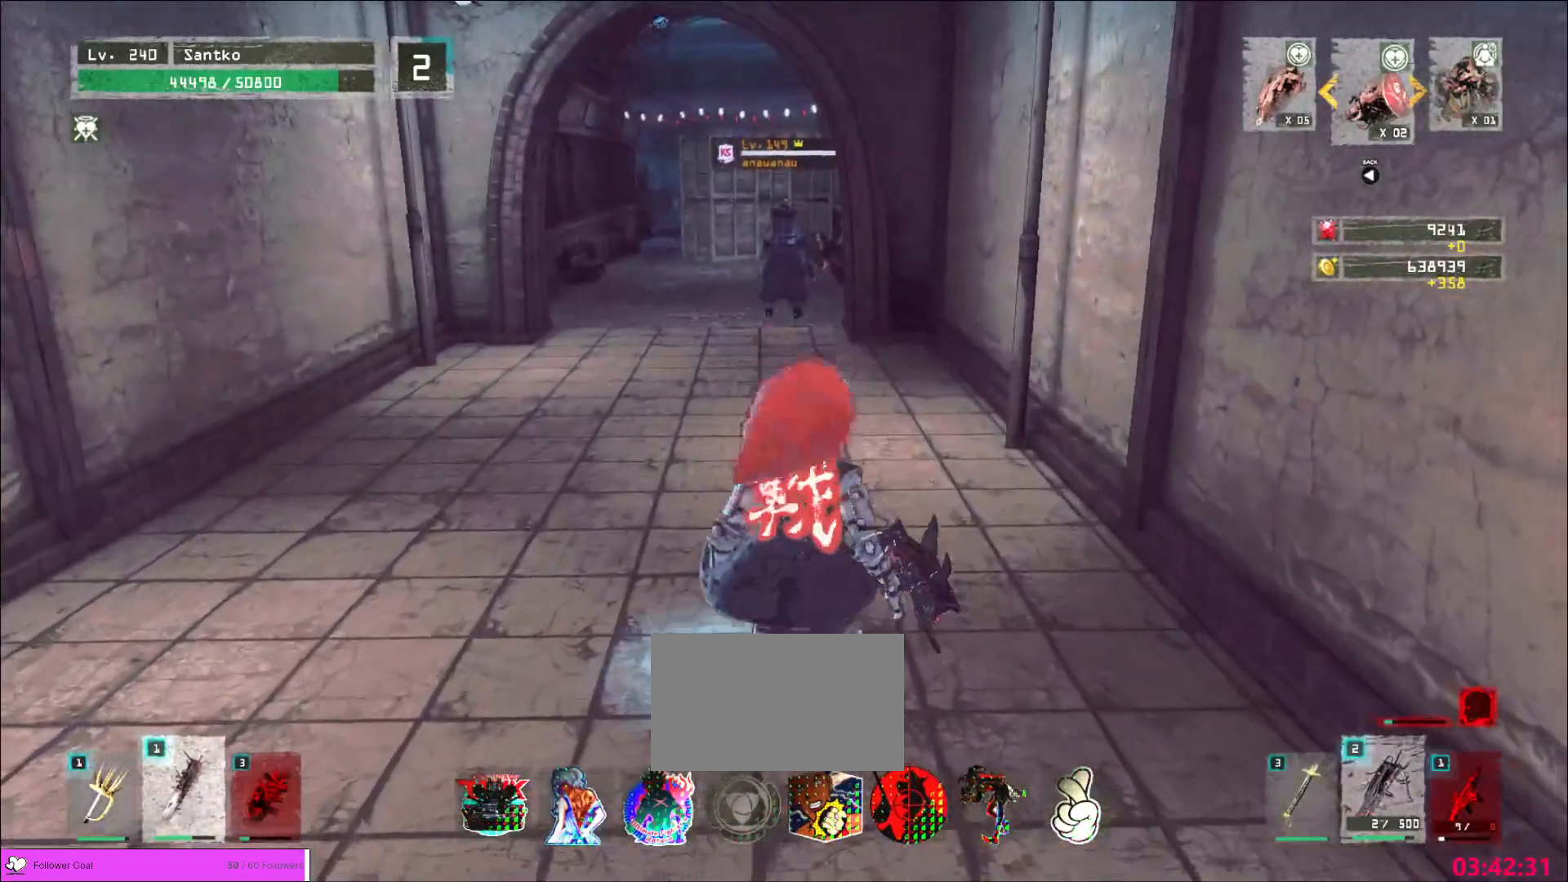
{"keys": ["w"], "mouse": [], "events": [[80, "q", "up"]]}
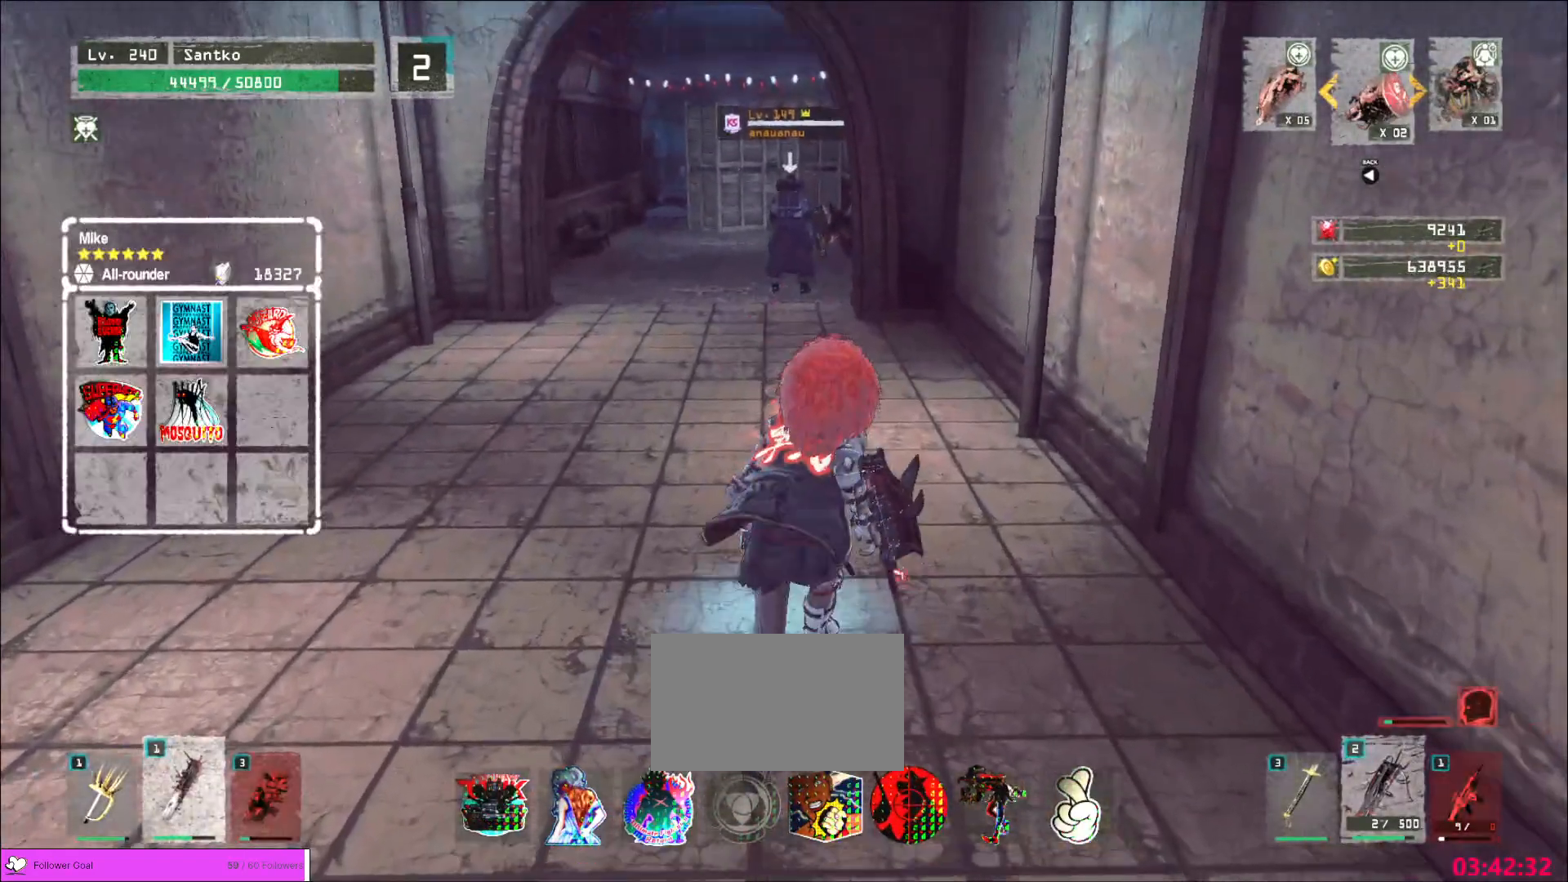
{"keys": ["w"], "mouse": [], "events": []}
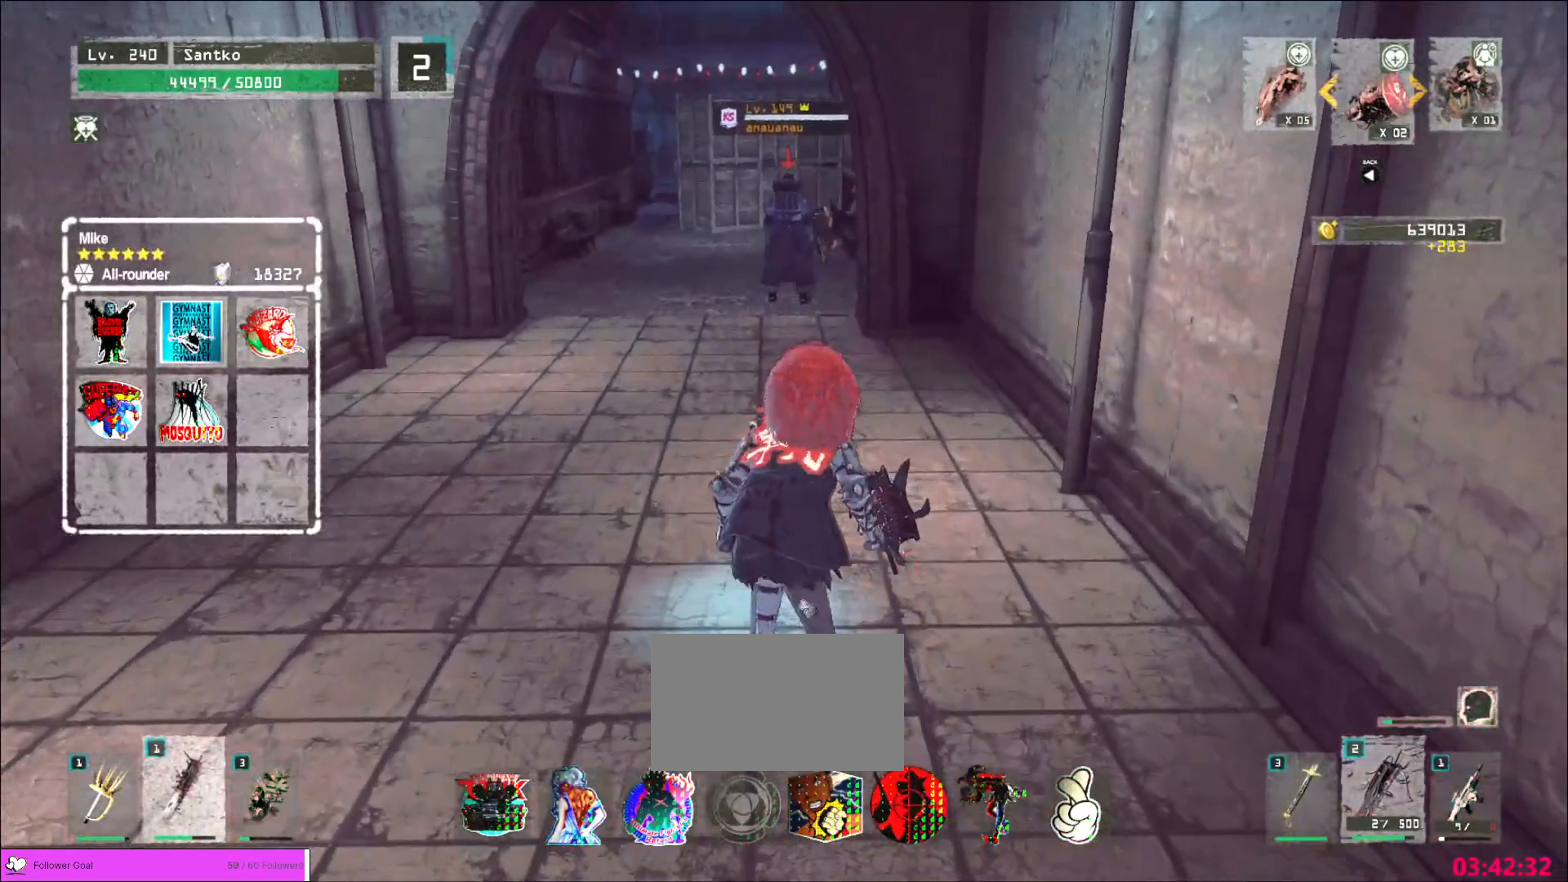
{"keys": ["w"], "mouse": [], "events": []}
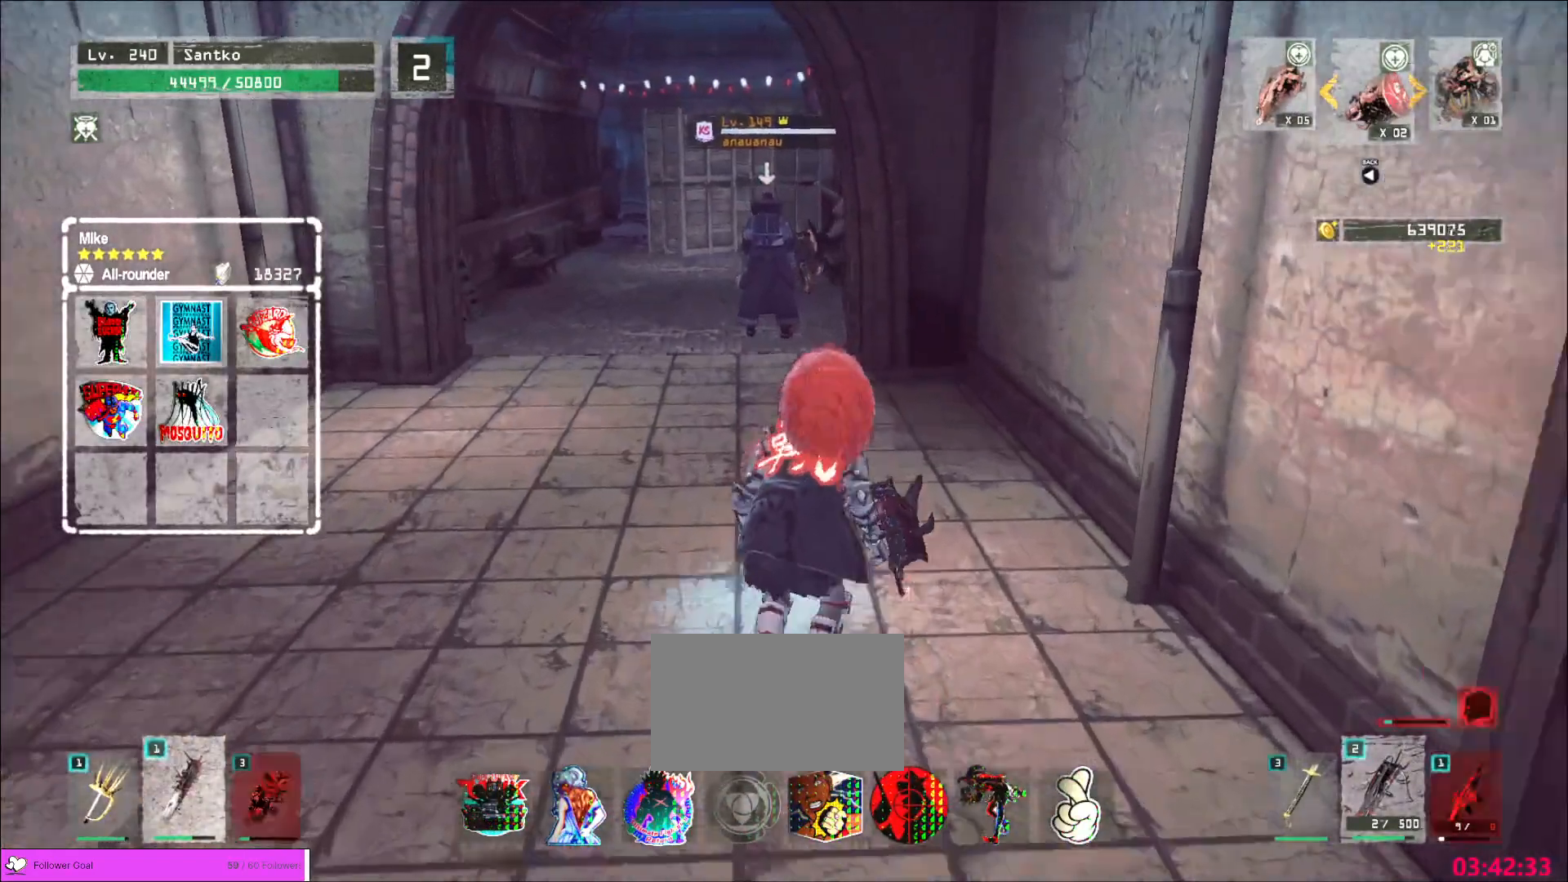
{"keys": ["w"], "mouse": [], "events": []}
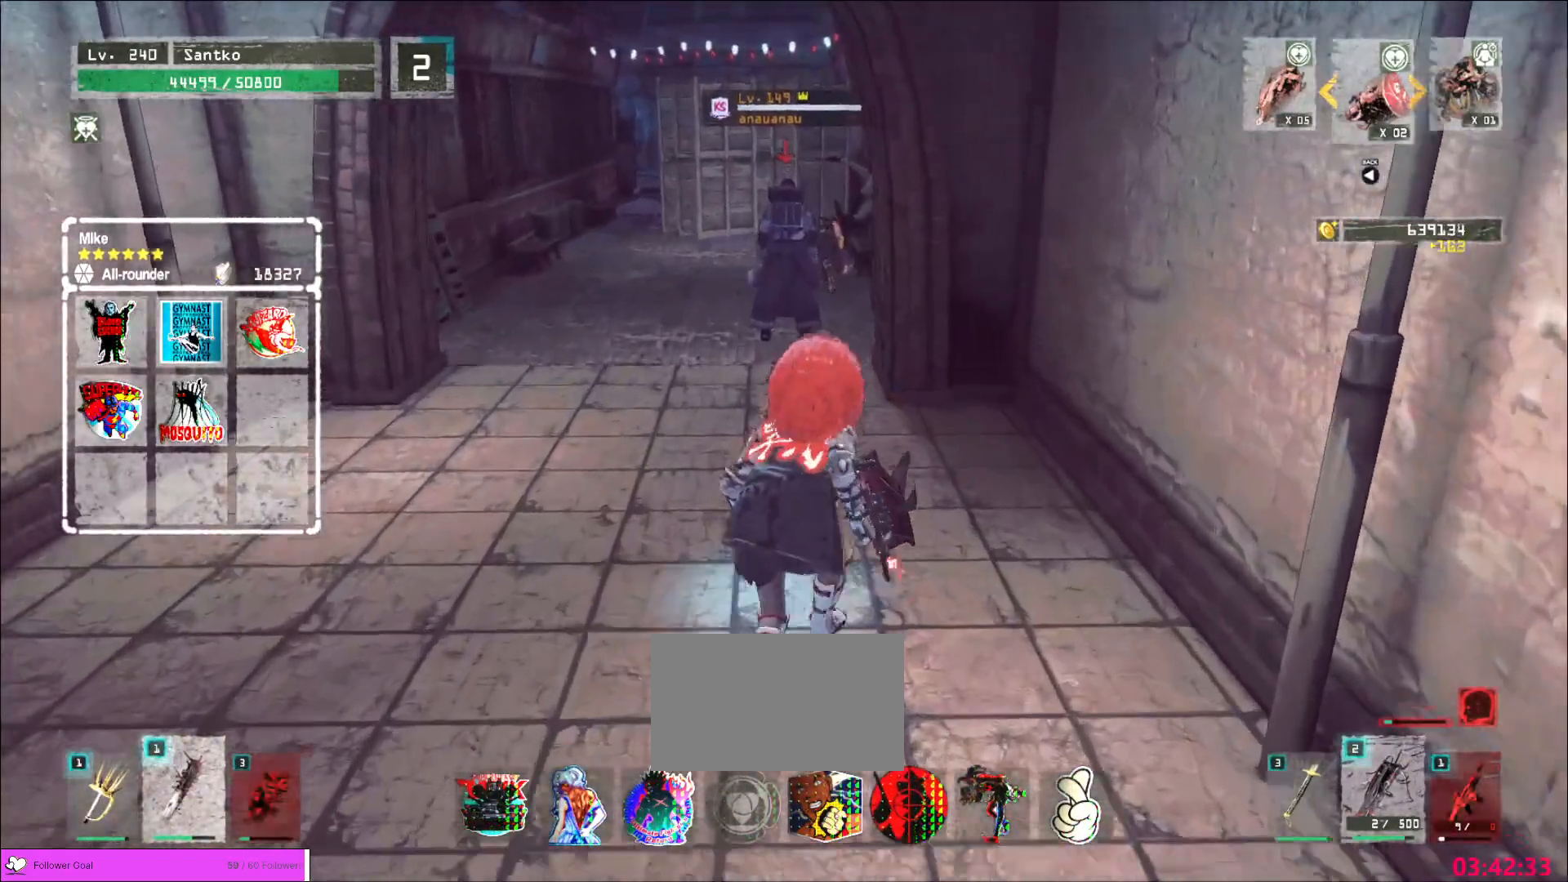
{"keys": ["w"], "mouse": [], "events": []}
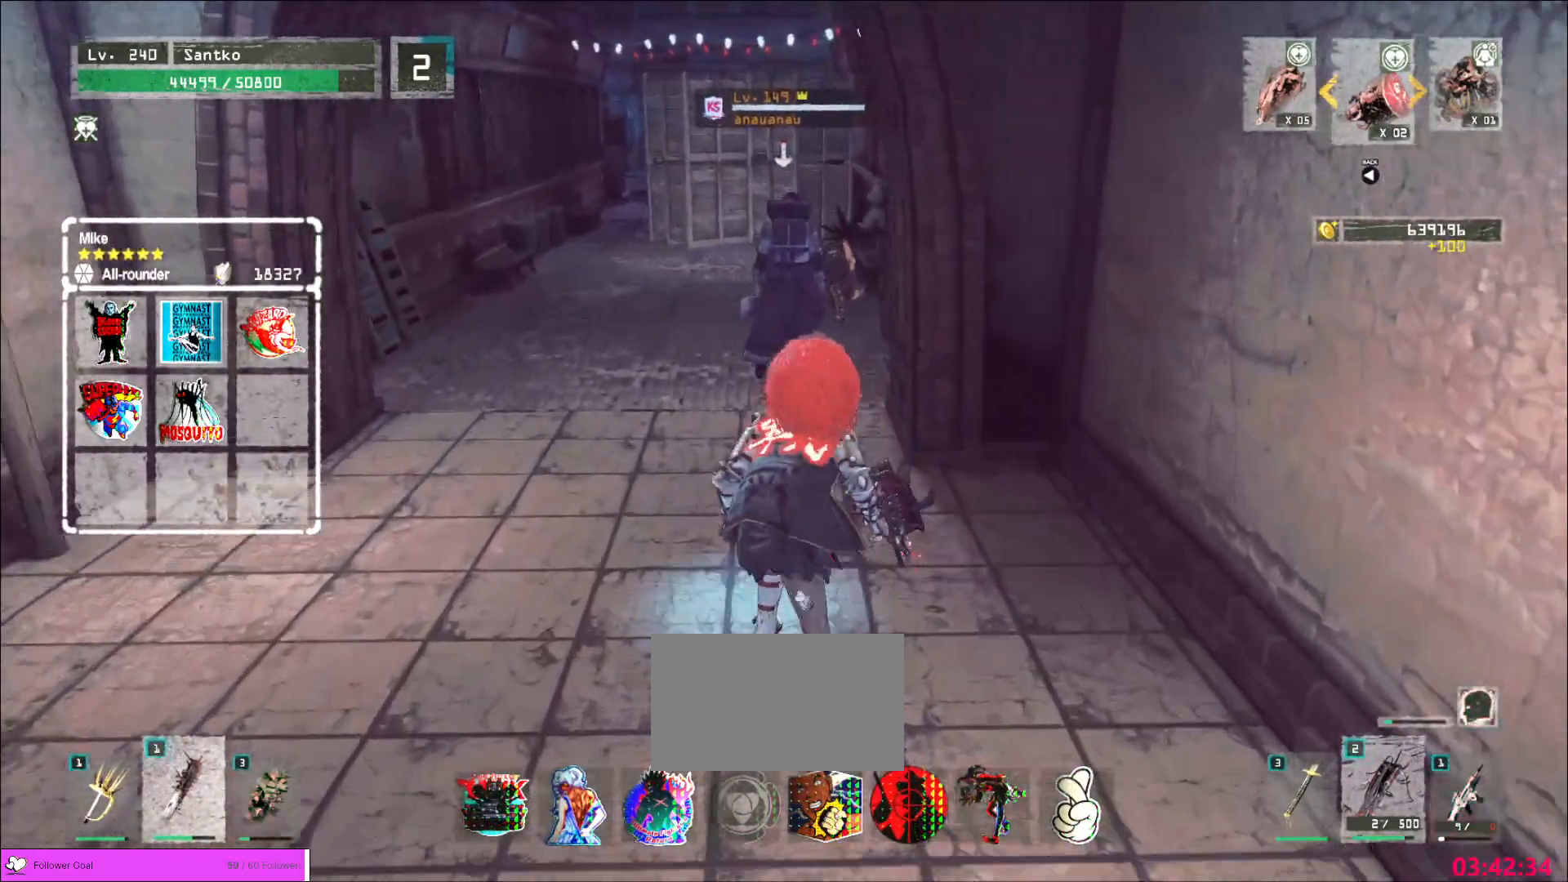
{"keys": ["w"], "mouse": ["left"], "events": [[480, "mouse_left", "down"]]}
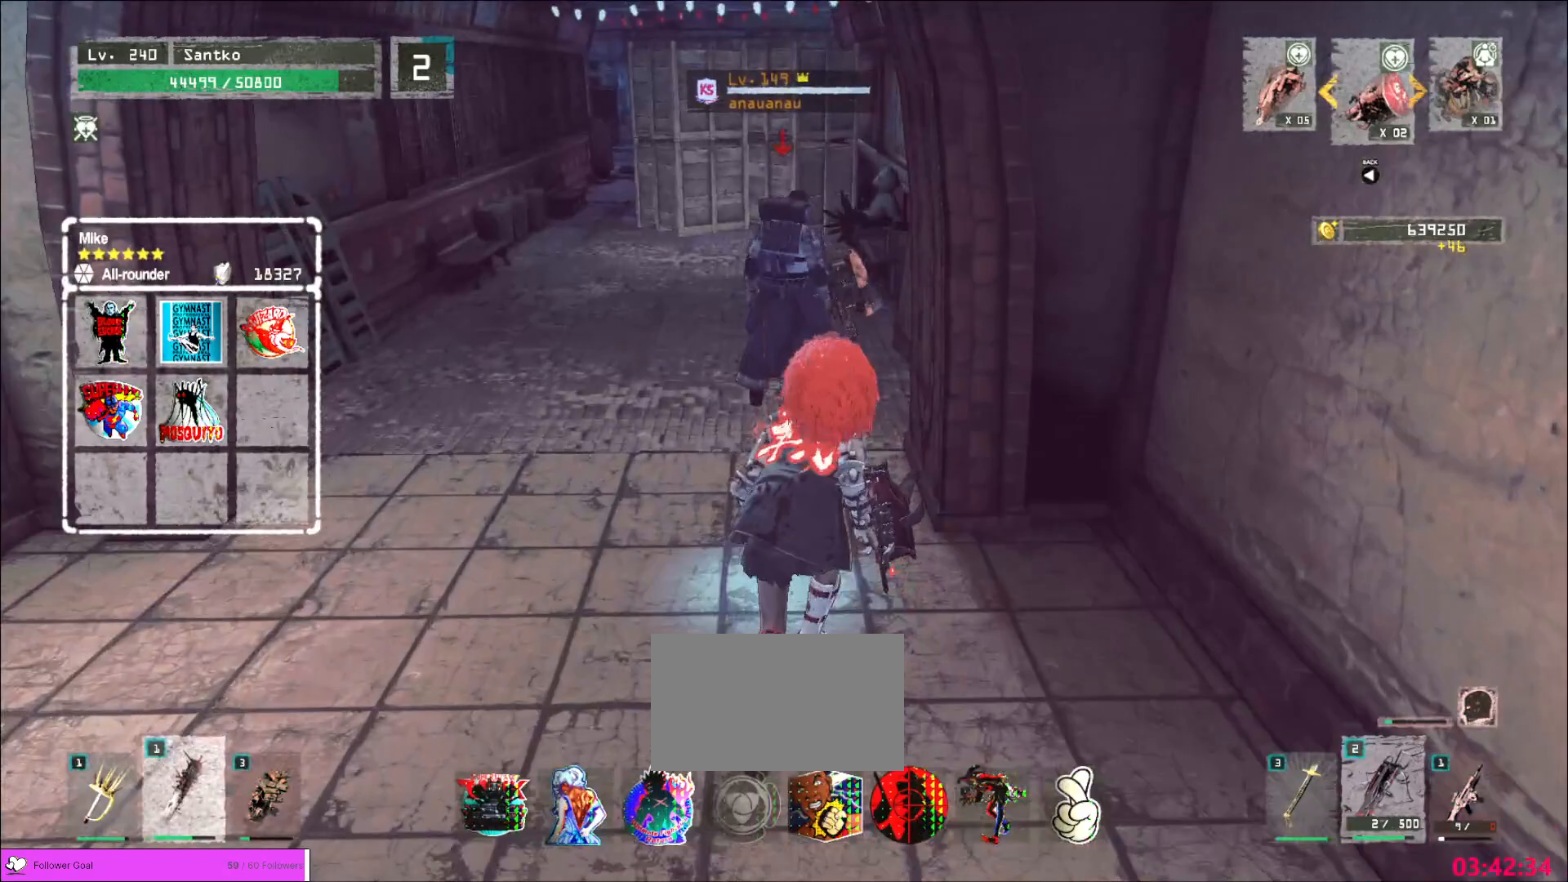
{"keys": ["w"], "mouse": [], "events": [[40, "mouse_left", "up"]]}
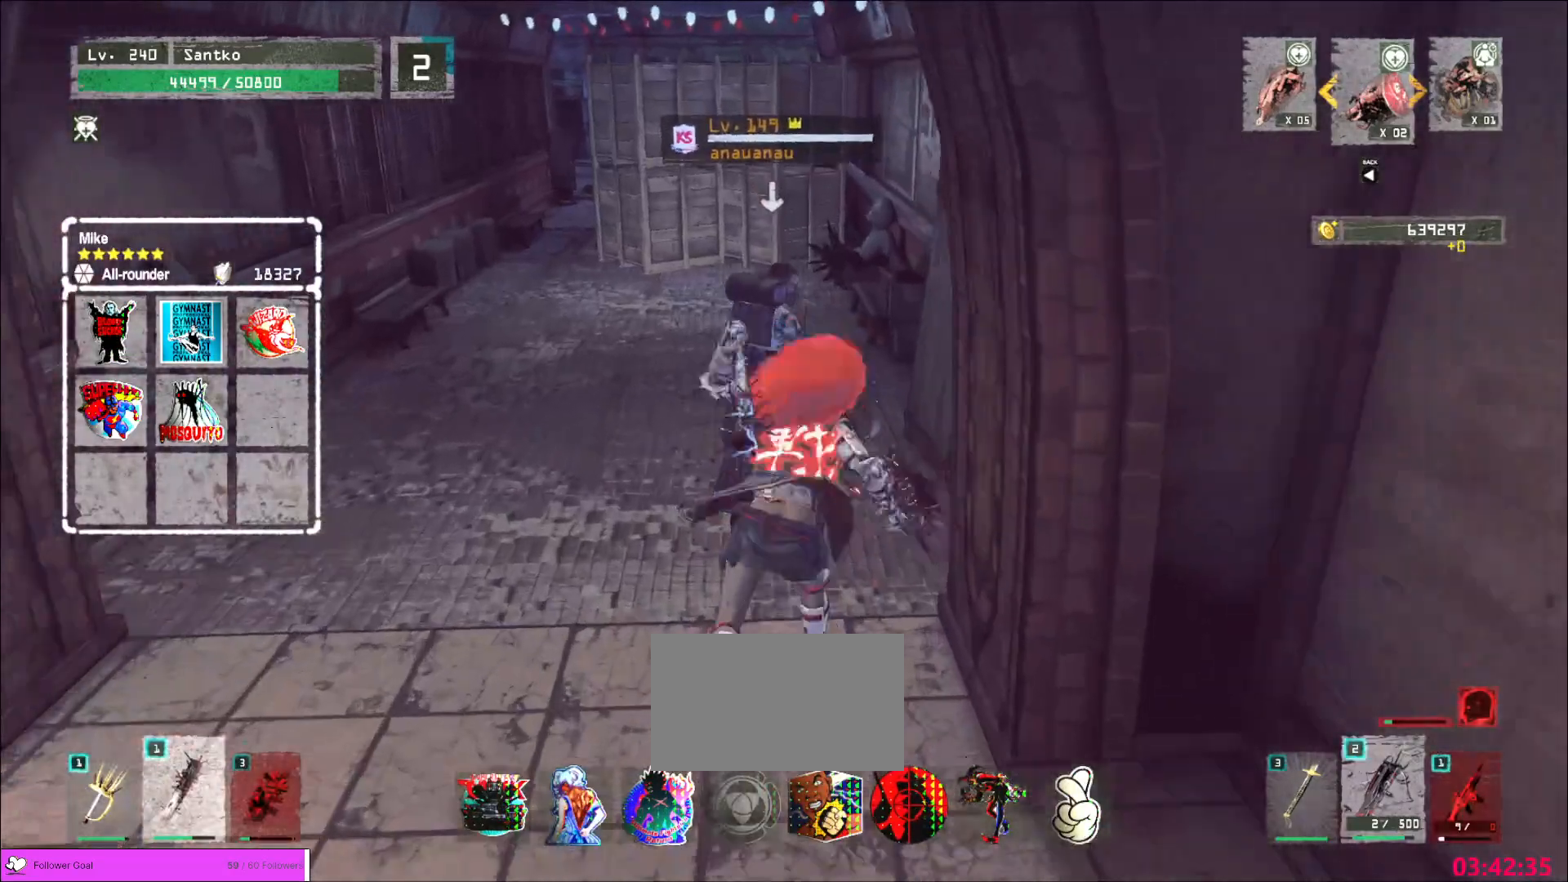
{"keys": ["w"], "mouse": [], "events": [[40, "mouse_left", "down"], [120, "mouse_left", "up"]]}
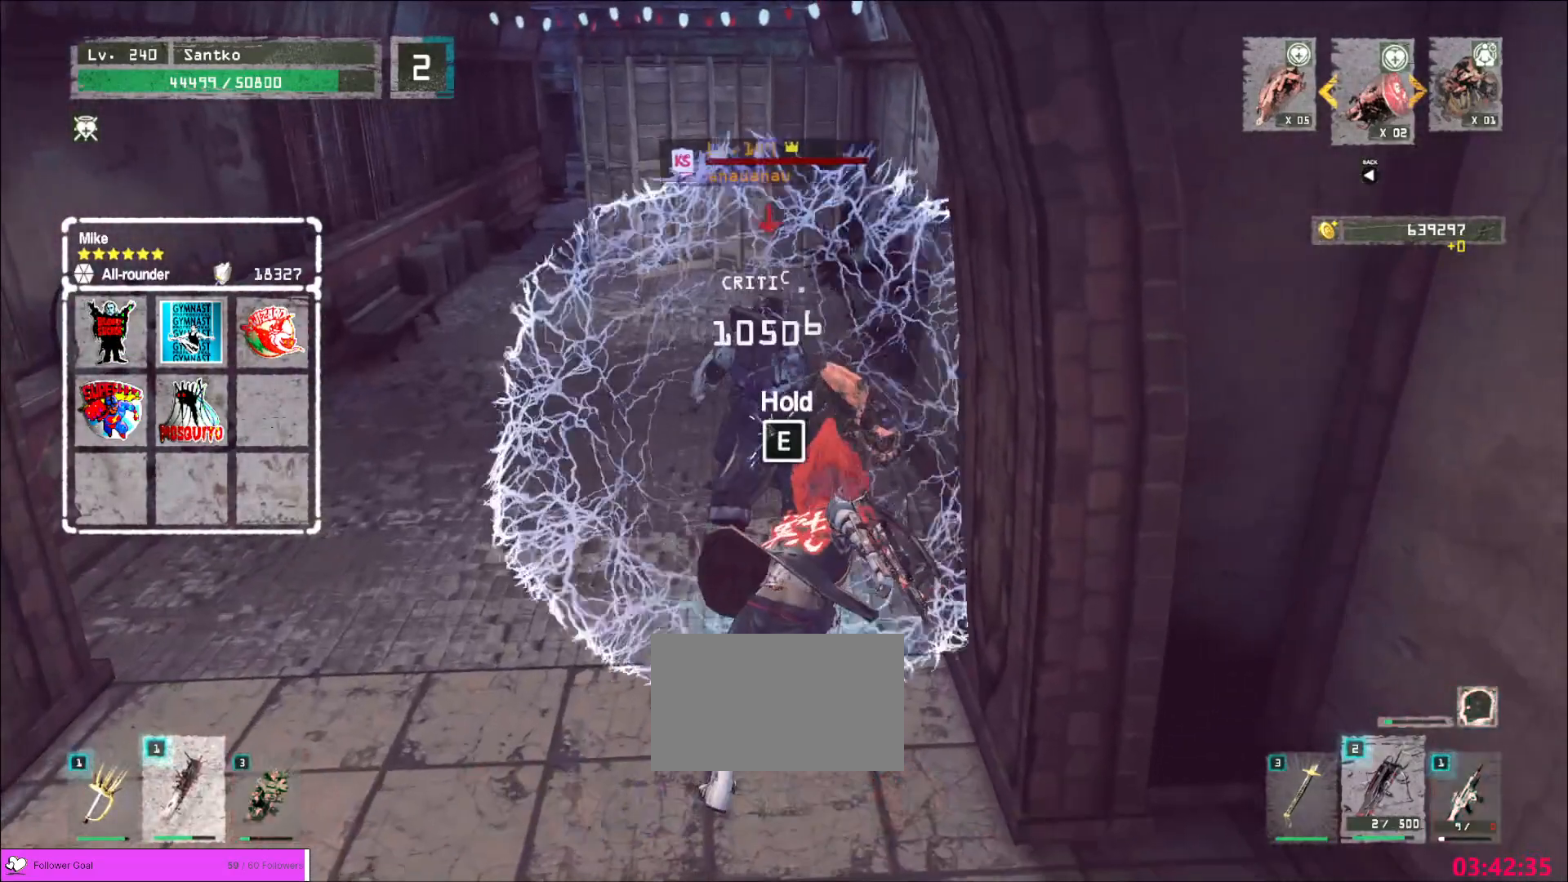
{"keys": ["w"], "mouse": [], "events": []}
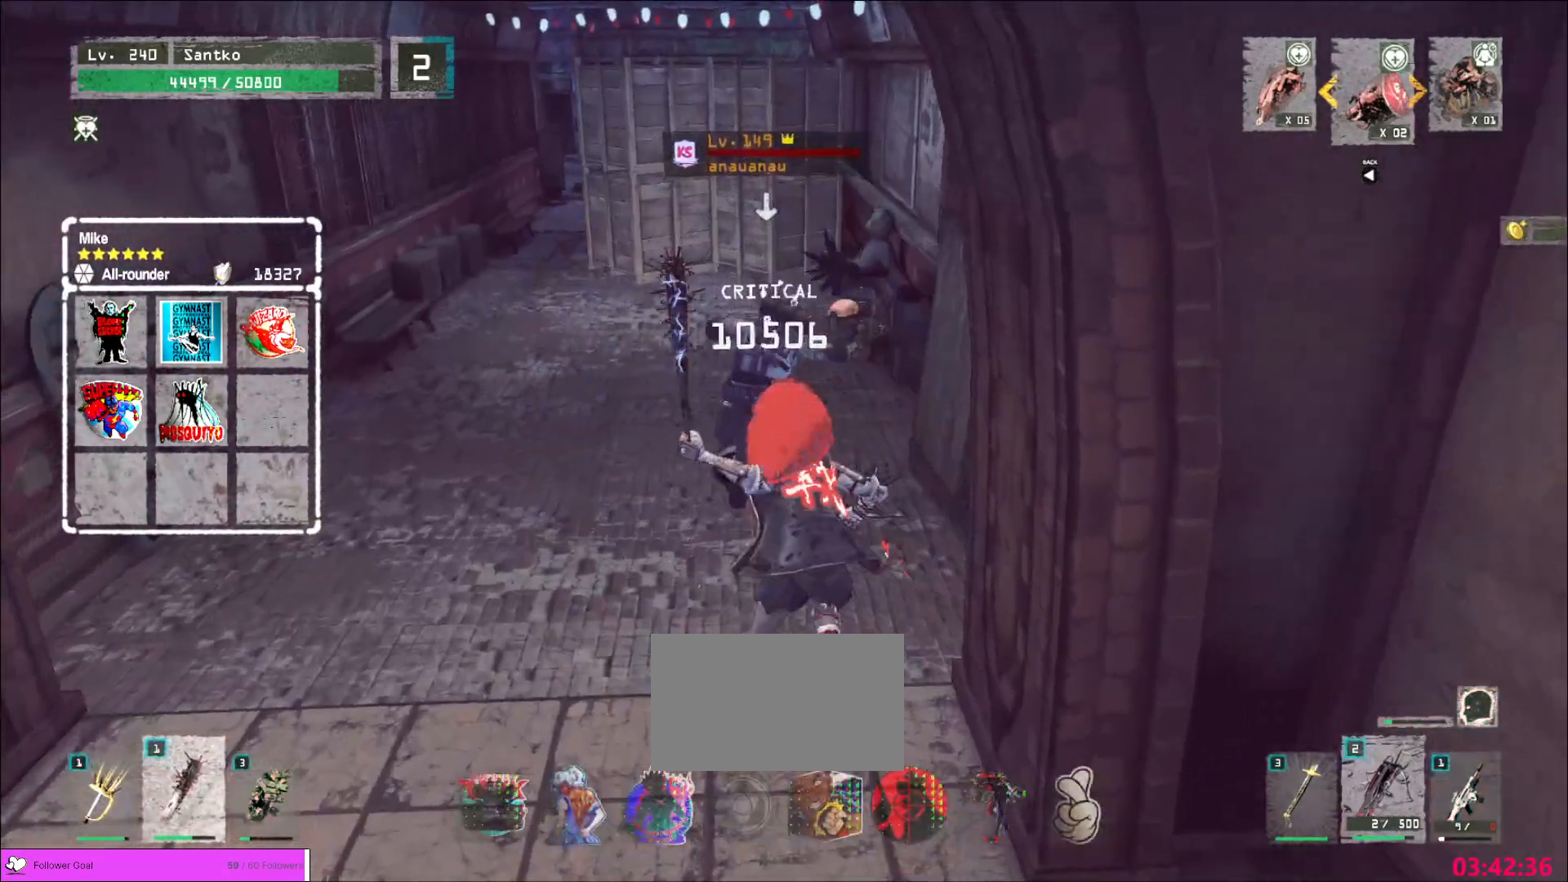
{"keys": [], "mouse": ["wheel"], "events": [[80, "w", "up"], [240, "mouse_wheel", "down"]]}
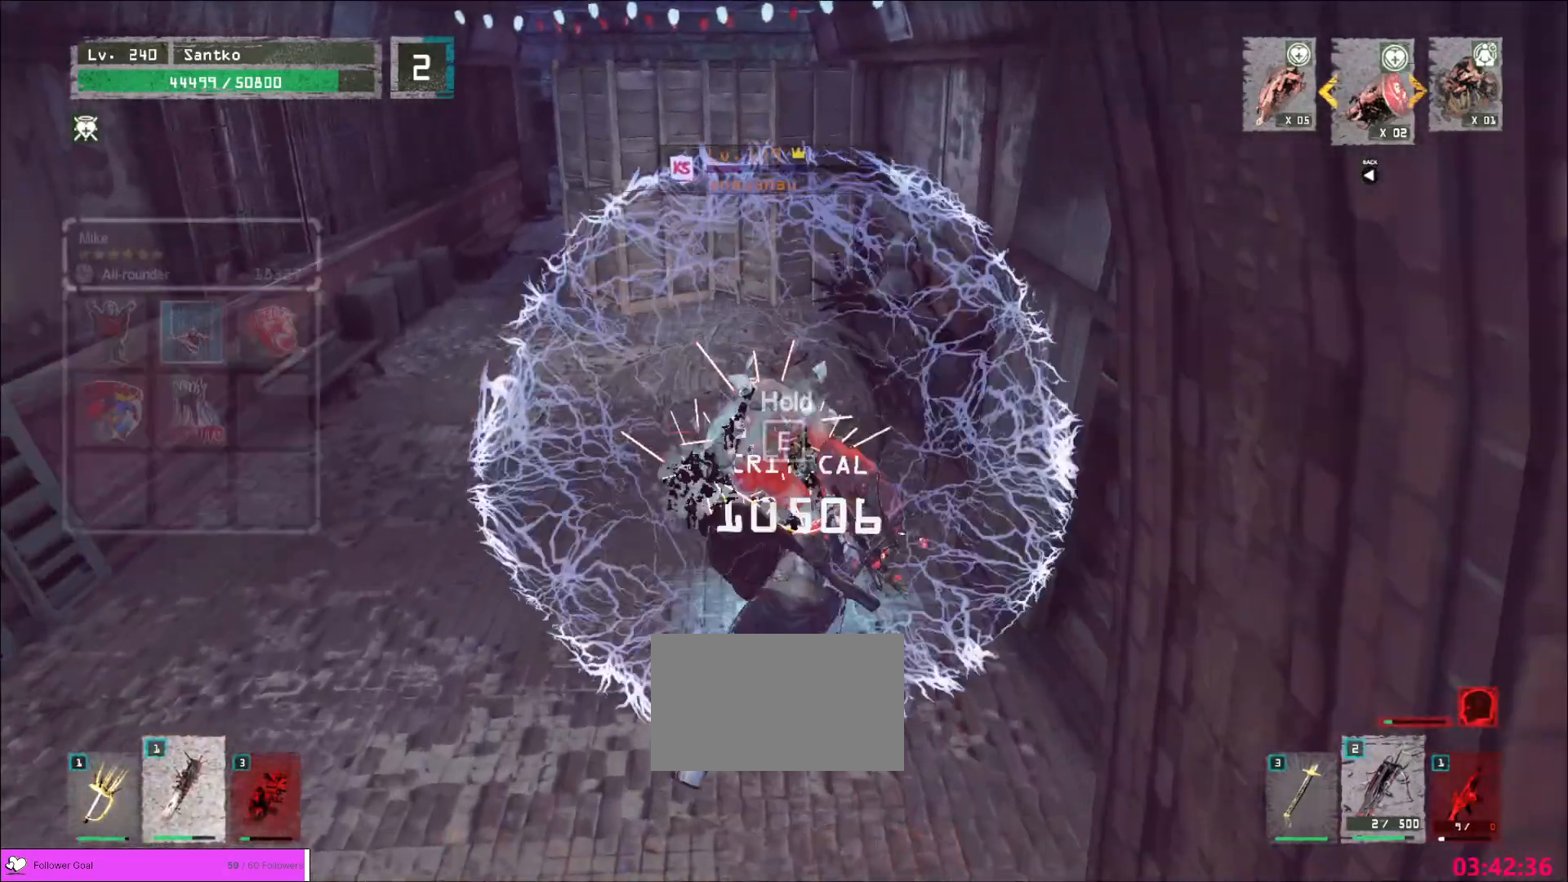
{"keys": [], "mouse": ["wheel"], "events": []}
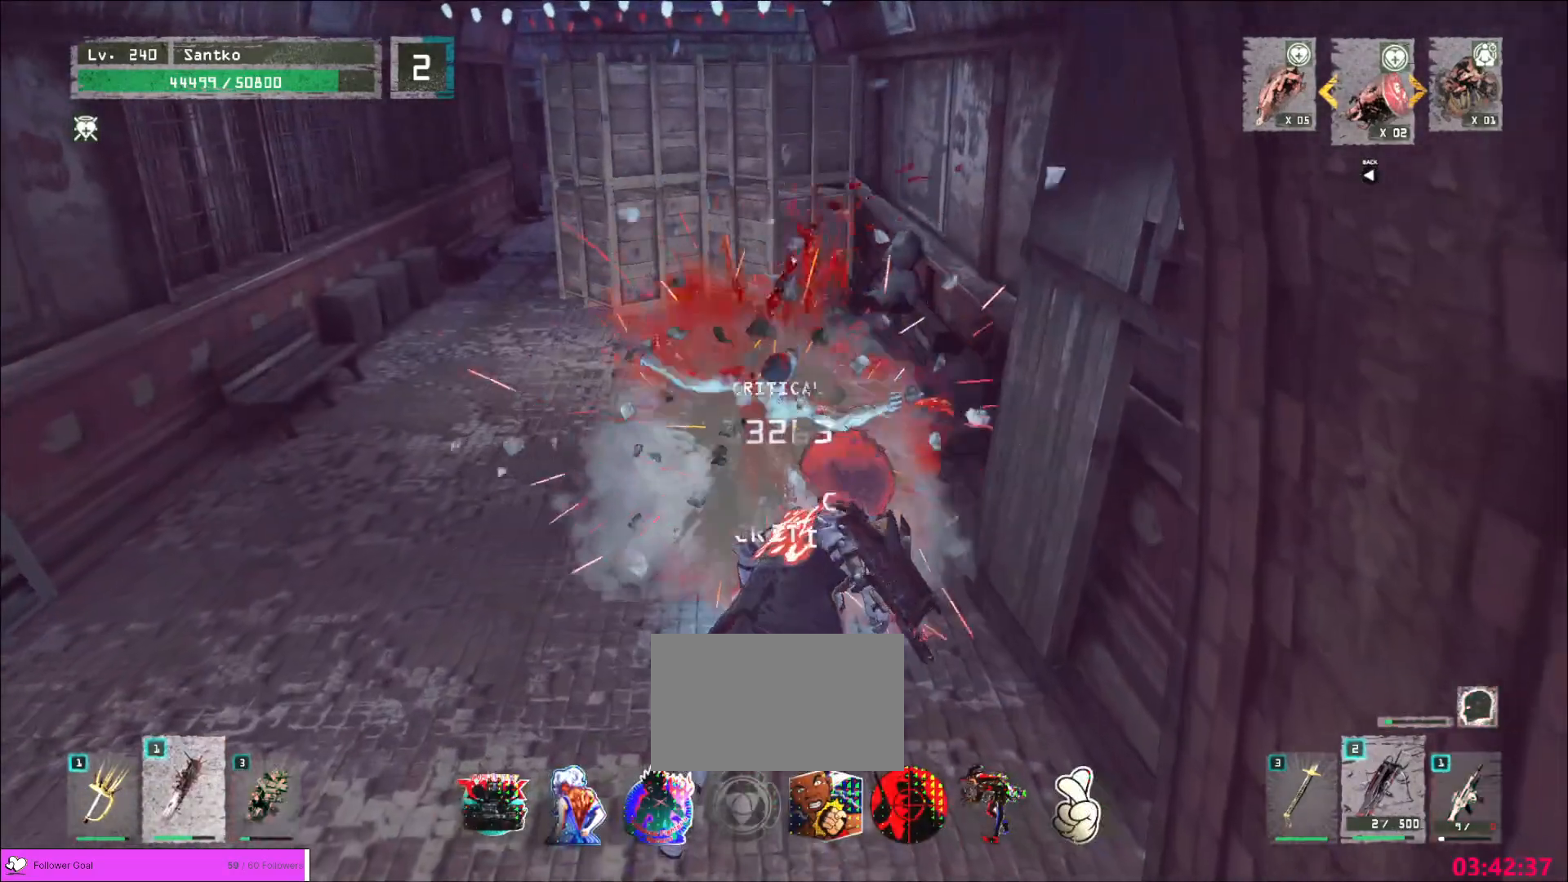
{"keys": ["r"], "mouse": [], "events": [[120, "a", "down"], [160, "tab", "down"], [160, "w", "down"], [200, "a", "up"], [200, "mouse_wheel", "up"], [240, "tab", "up"], [400, "a", "down"], [440, "w", "up"], [480, "a", "up"], [480, "r", "down"]]}